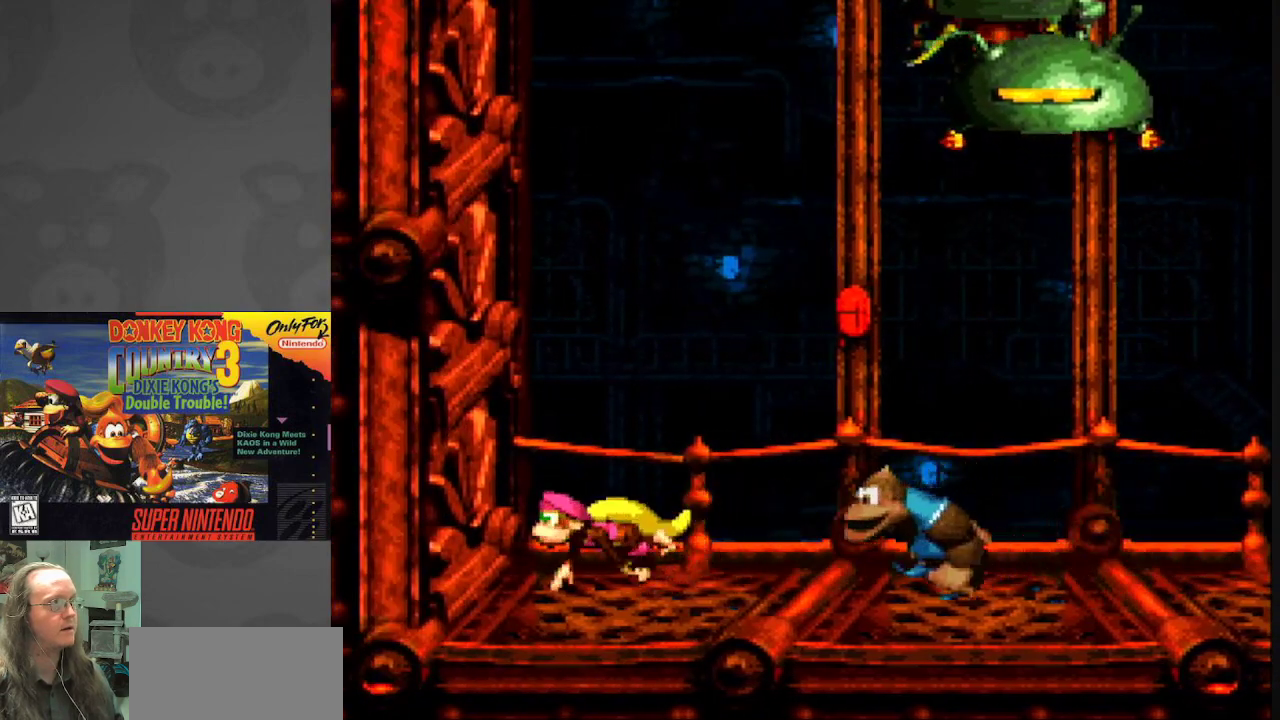
Gameplay with a controller (Nintendo layout); each line is a JSON object with the inputs held at the frame after it. "events" lists button and stick changes between this image and that frame as [ms after this image, input, new state], when the widget could be followed in between. Not read: L3 R3.
{"buttons": ["B", "Y", "DPAD_LEFT"], "events": [[300, "B", "down"]]}
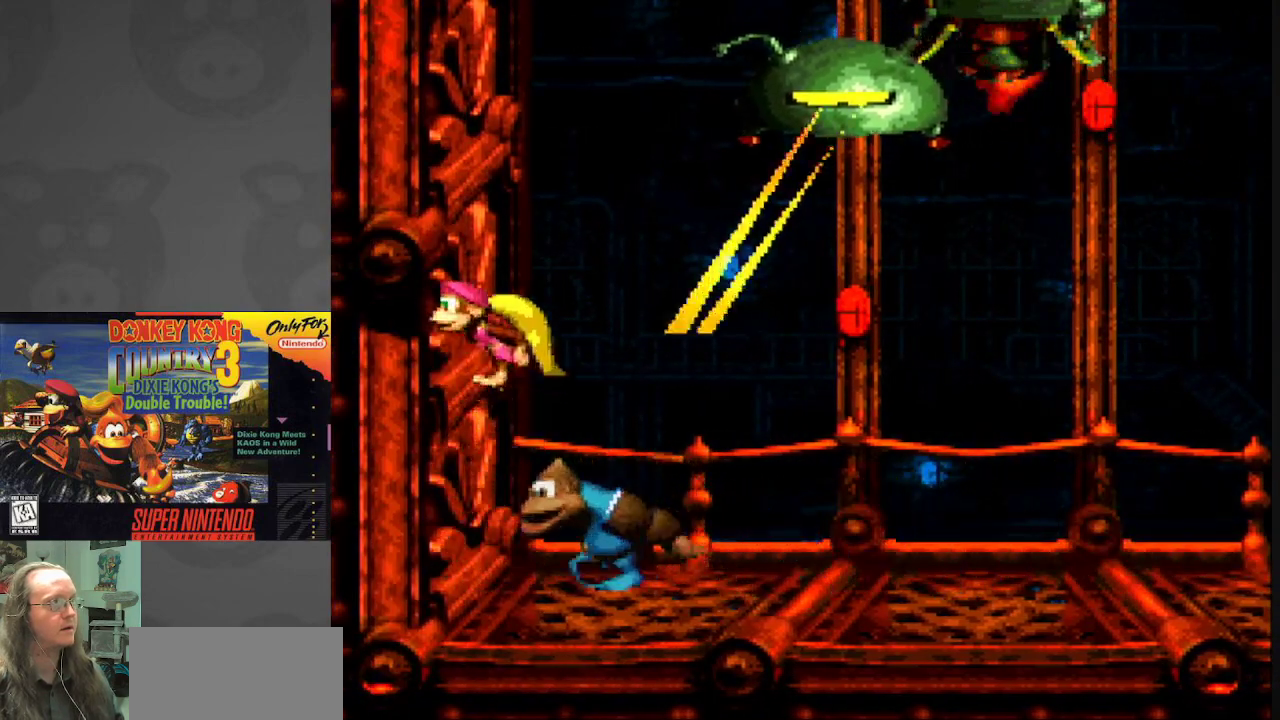
{"buttons": ["Y", "DPAD_LEFT"], "events": [[433, "B", "up"]]}
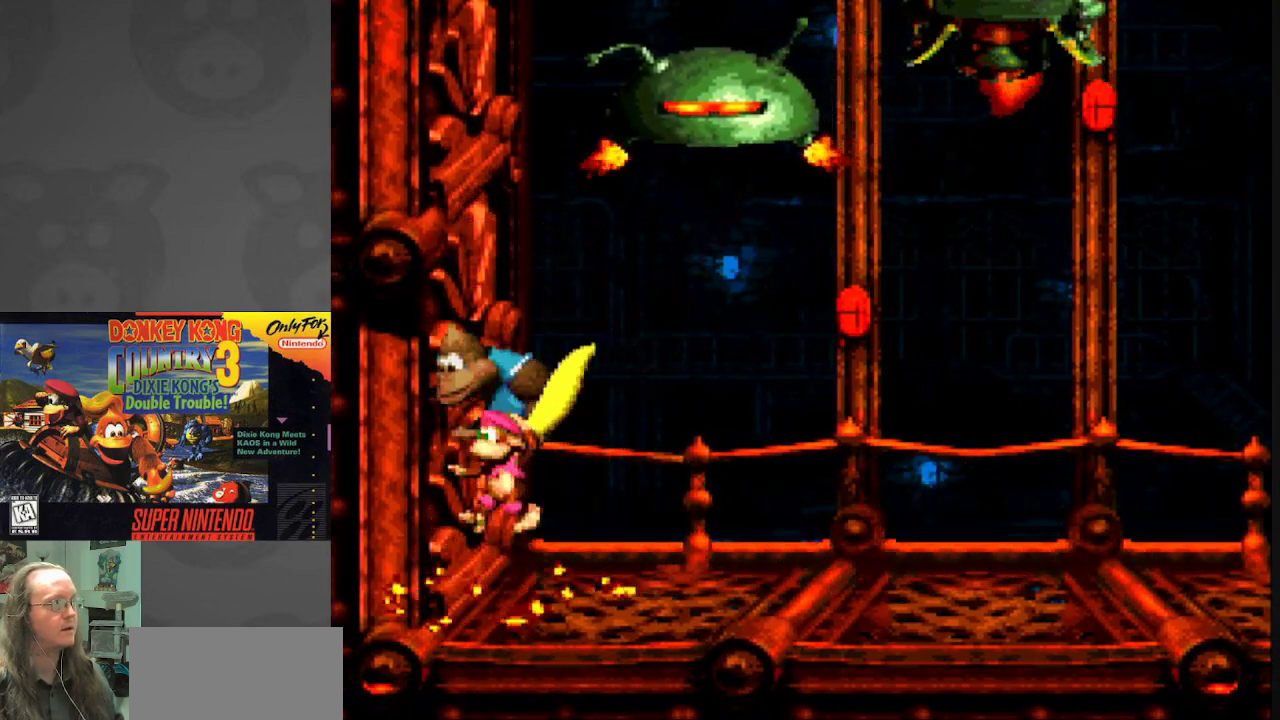
{"buttons": ["Y", "DPAD_RIGHT"], "events": [[17, "DPAD_LEFT", "up"], [17, "DPAD_RIGHT", "down"]]}
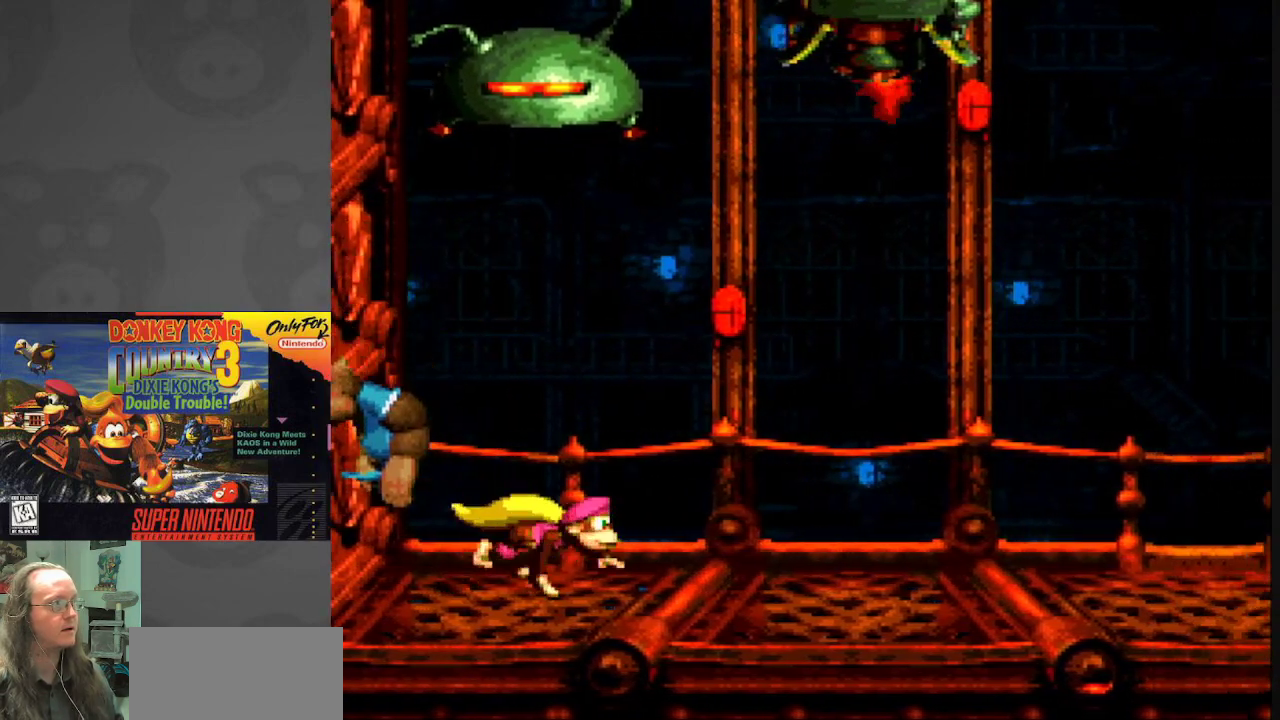
{"buttons": ["Y", "DPAD_RIGHT"], "events": [[350, "DPAD_RIGHT", "up"], [500, "DPAD_RIGHT", "down"]]}
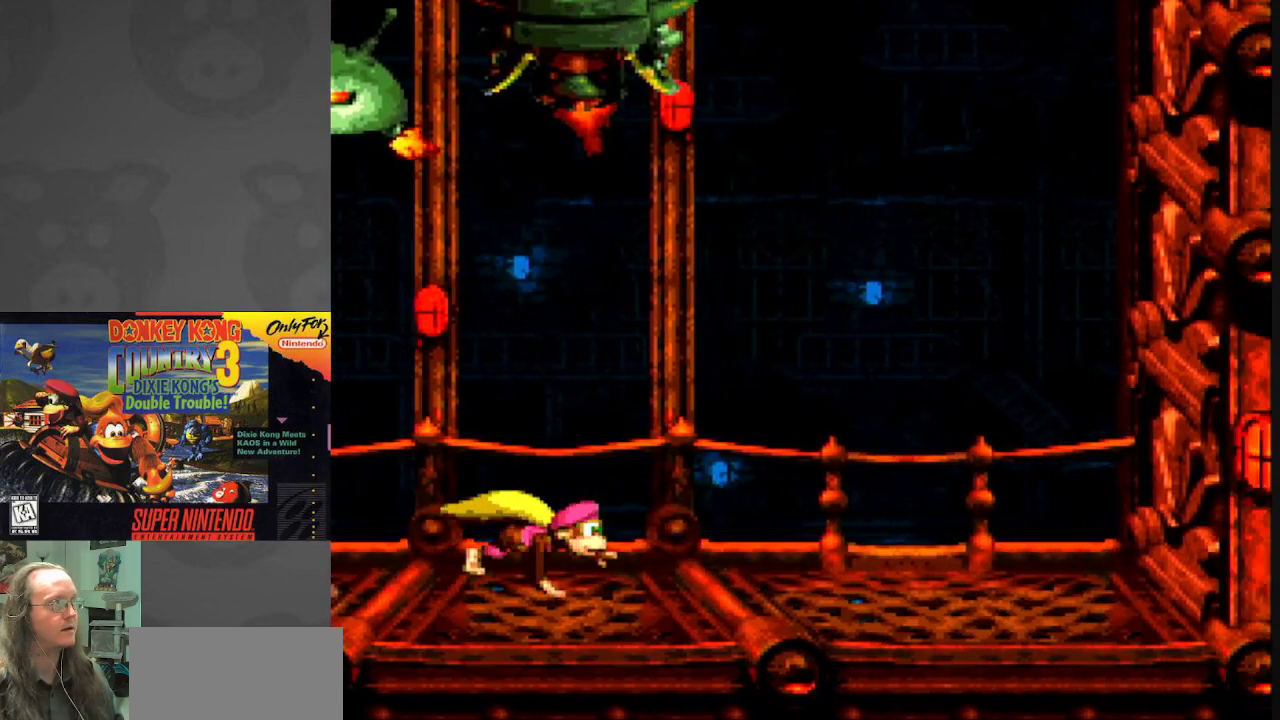
{"buttons": ["Y", "DPAD_RIGHT"], "events": []}
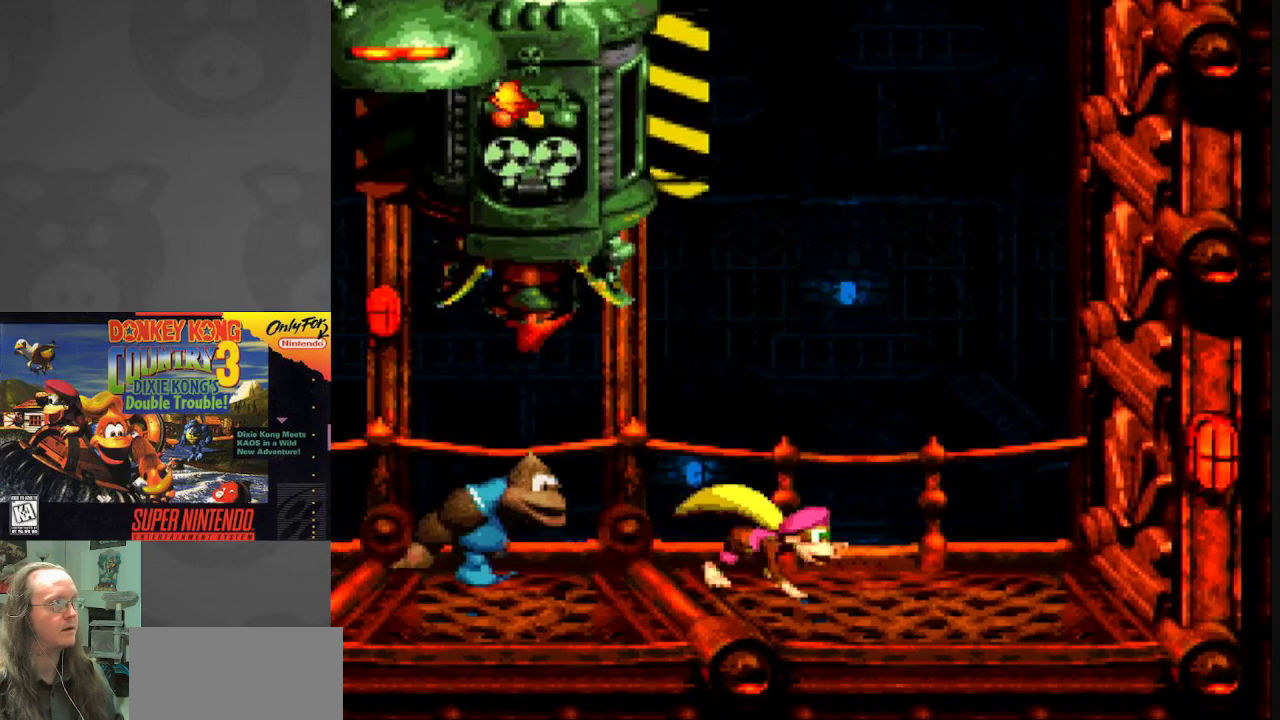
{"buttons": ["Y", "DPAD_RIGHT"], "events": []}
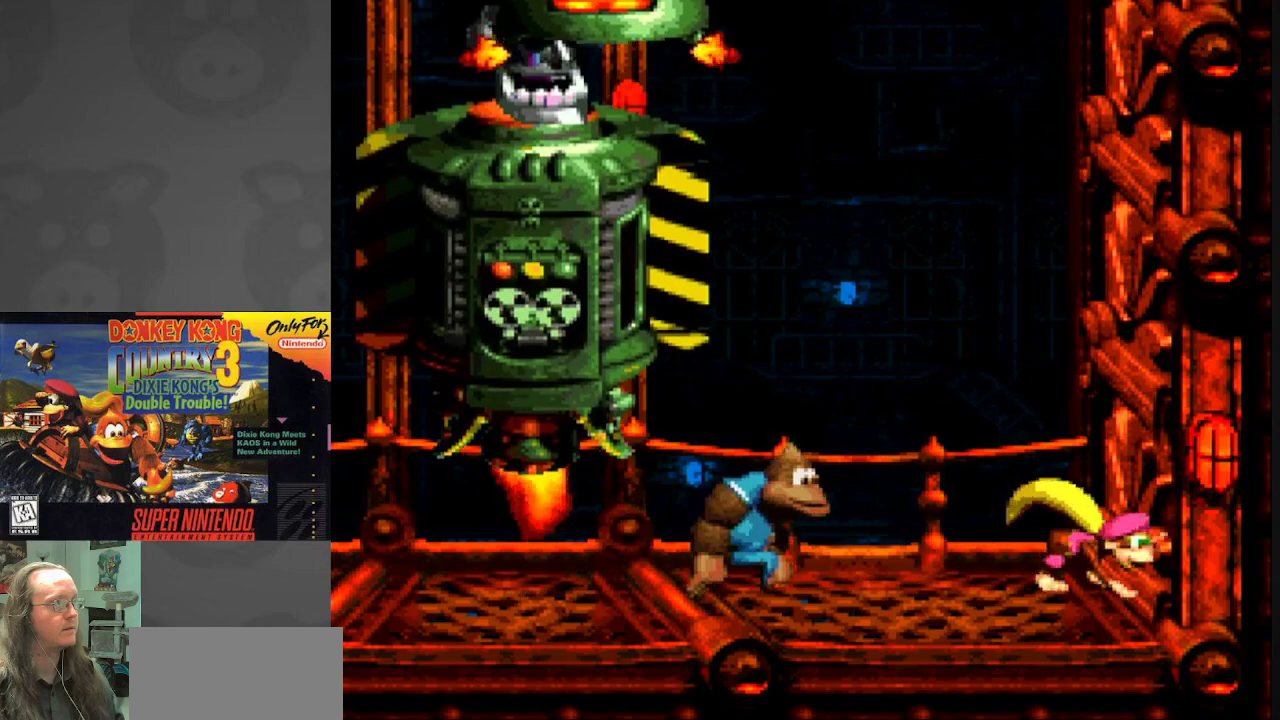
{"buttons": ["Y"], "events": [[217, "DPAD_RIGHT", "up"], [350, "DPAD_LEFT", "down"], [483, "DPAD_LEFT", "up"]]}
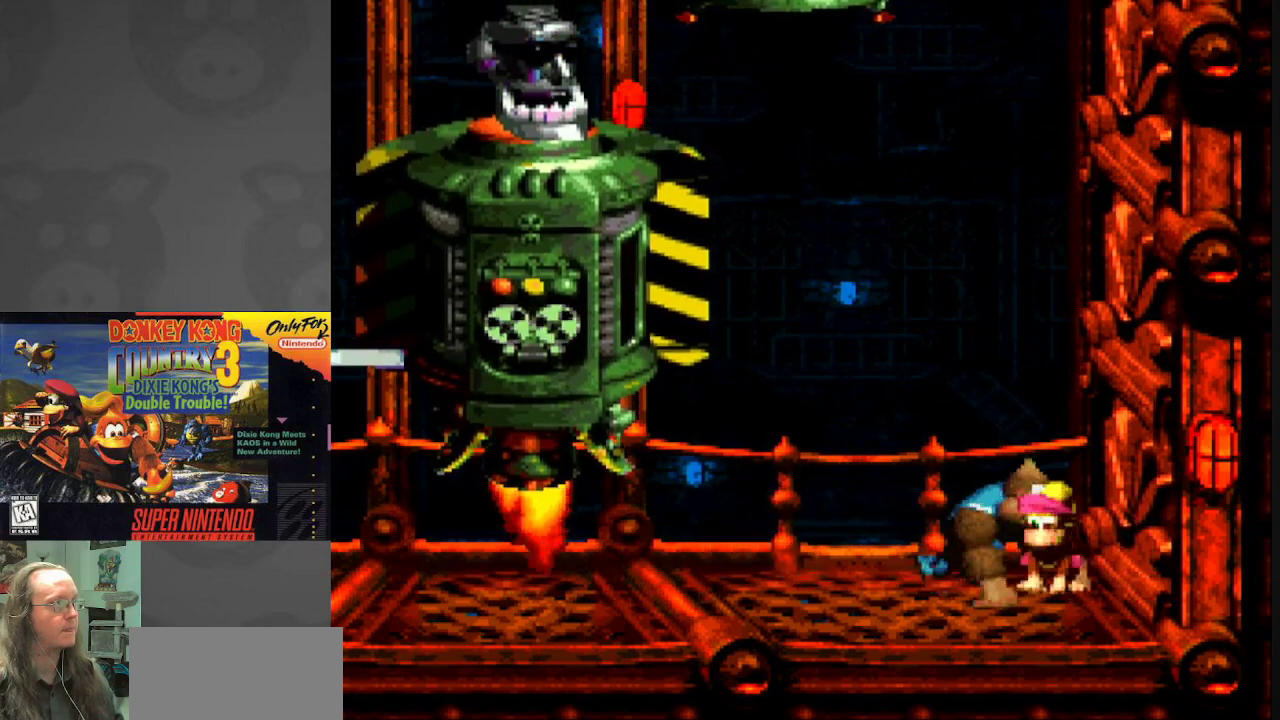
{"buttons": ["Y", "DPAD_LEFT"], "events": [[217, "DPAD_LEFT", "down"]]}
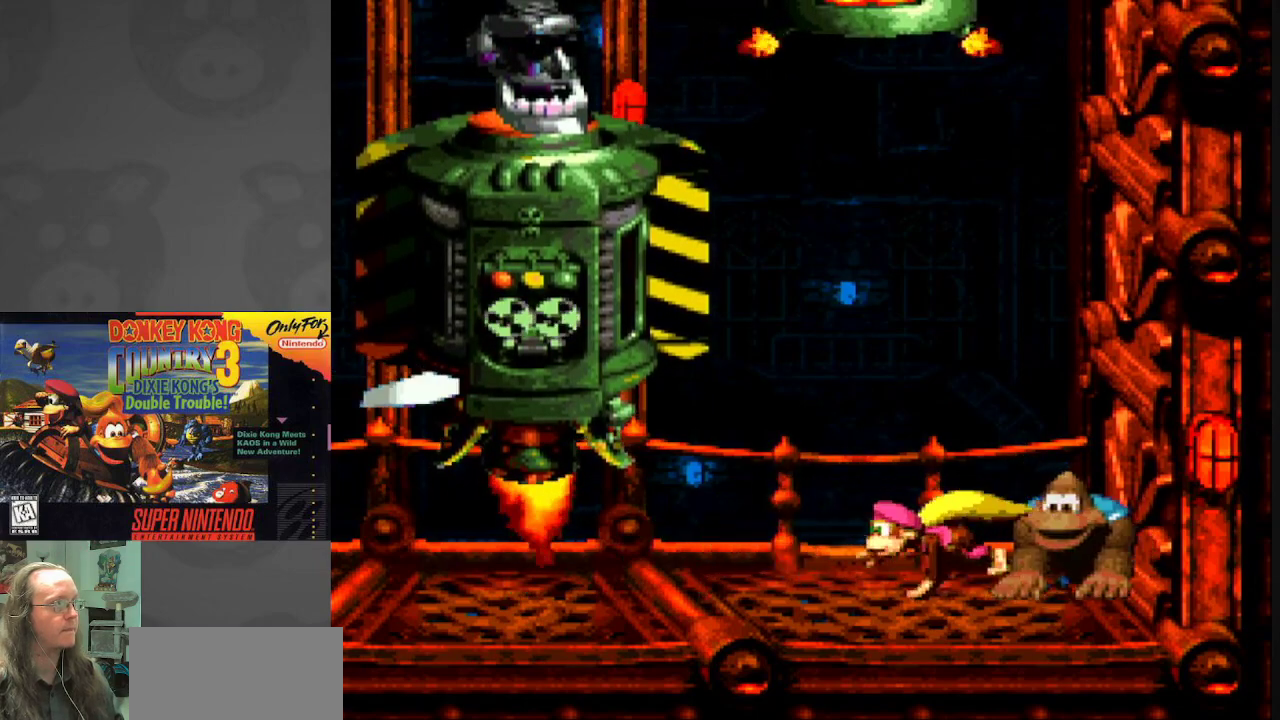
{"buttons": ["B", "Y"], "events": [[33, "DPAD_LEFT", "up"], [433, "B", "down"]]}
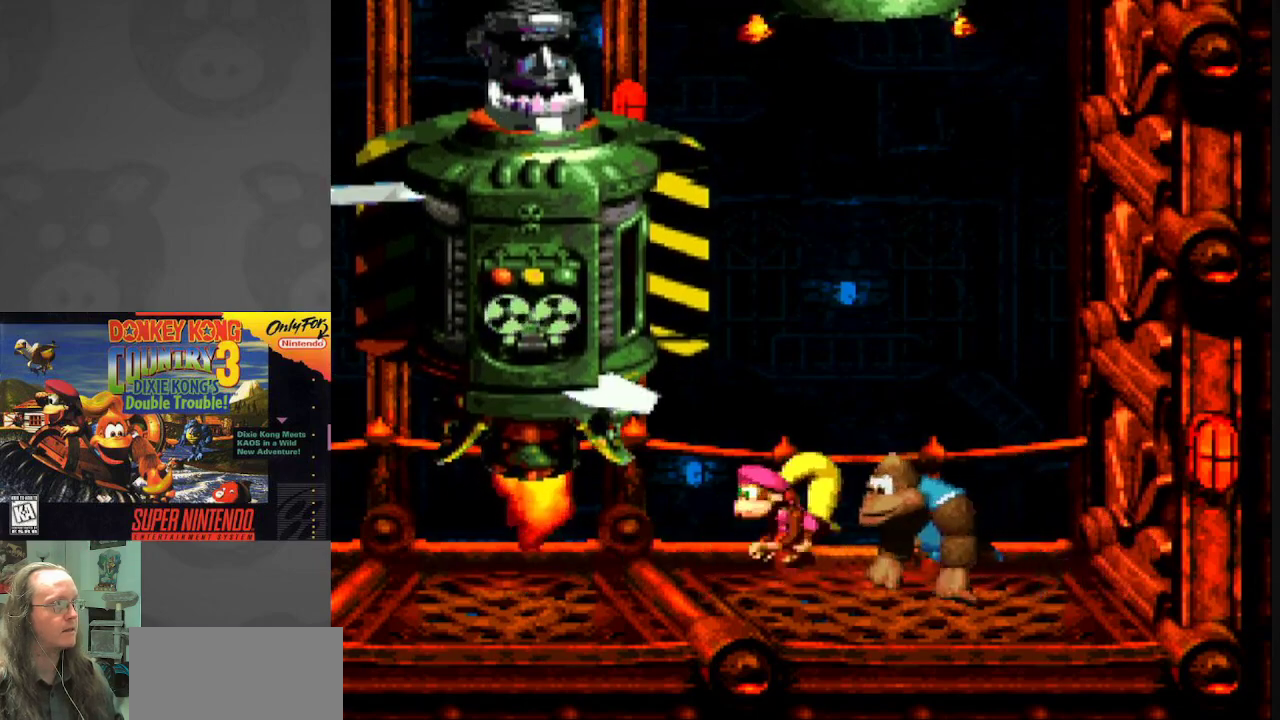
{"buttons": ["Y", "DPAD_RIGHT"], "events": [[200, "DPAD_LEFT", "down"], [300, "B", "up"], [317, "DPAD_LEFT", "up"], [450, "DPAD_RIGHT", "down"]]}
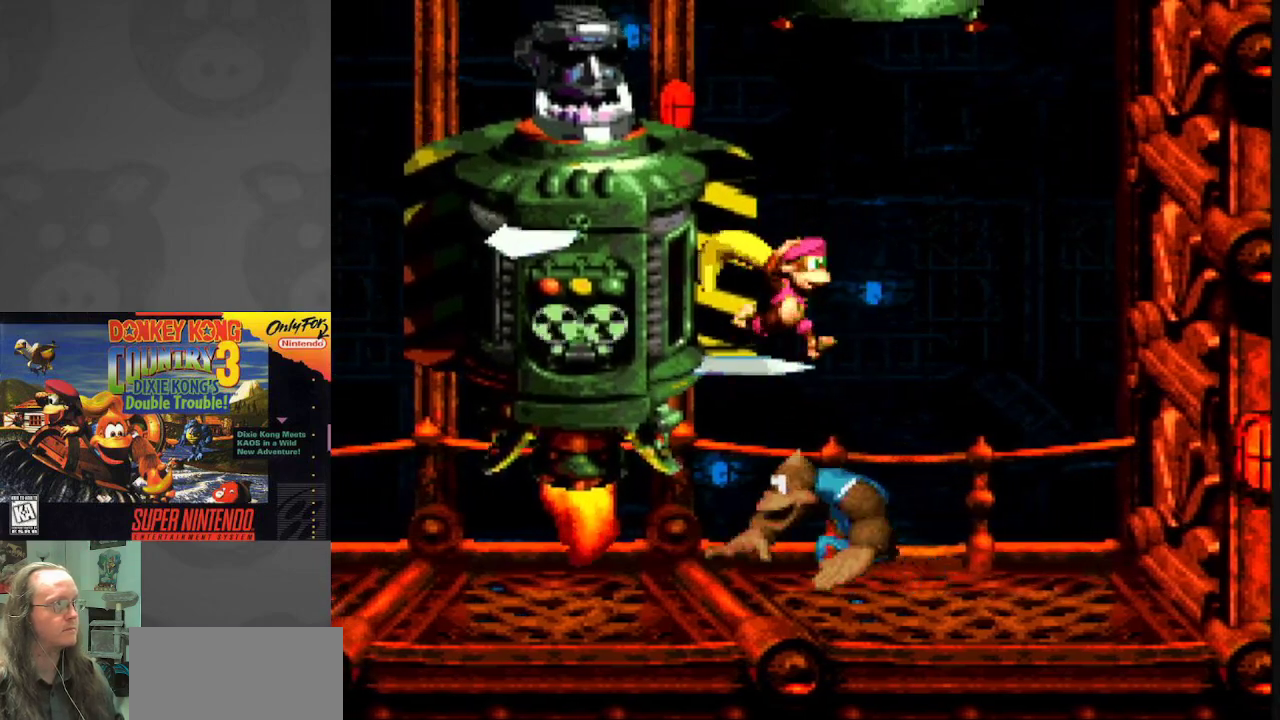
{"buttons": ["Y", "DPAD_LEFT"], "events": [[83, "B", "down"], [100, "DPAD_RIGHT", "up"], [333, "DPAD_LEFT", "down"], [400, "B", "up"]]}
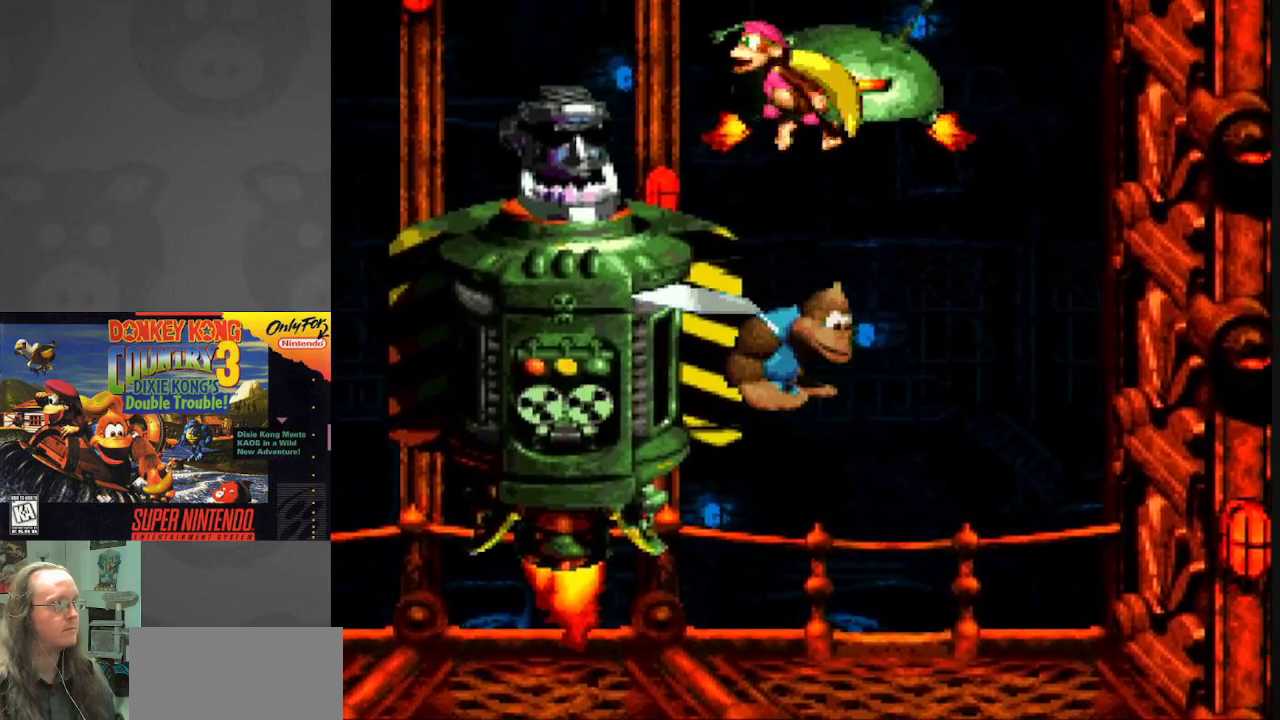
{"buttons": ["B", "Y", "DPAD_LEFT"], "events": [[17, "DPAD_LEFT", "up"], [250, "B", "down"], [333, "DPAD_LEFT", "down"], [417, "DPAD_LEFT", "up"], [450, "DPAD_LEFT", "down"]]}
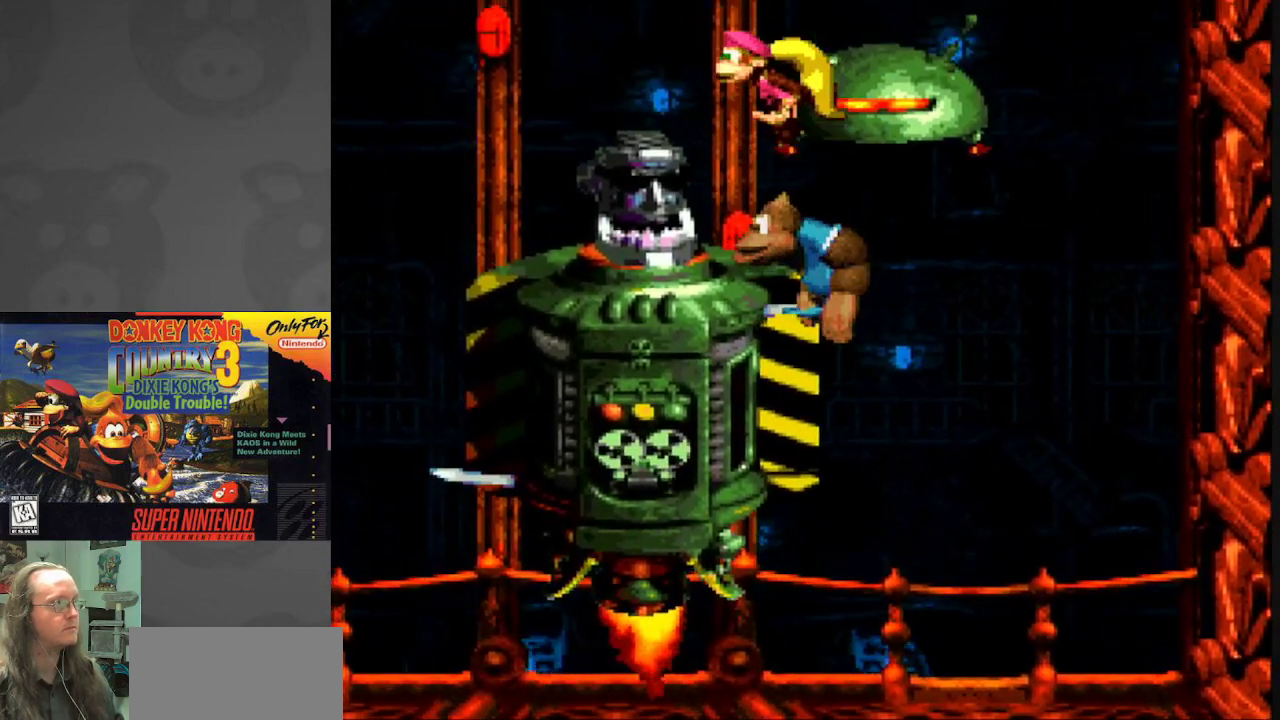
{"buttons": ["B", "Y"], "events": [[233, "DPAD_LEFT", "up"]]}
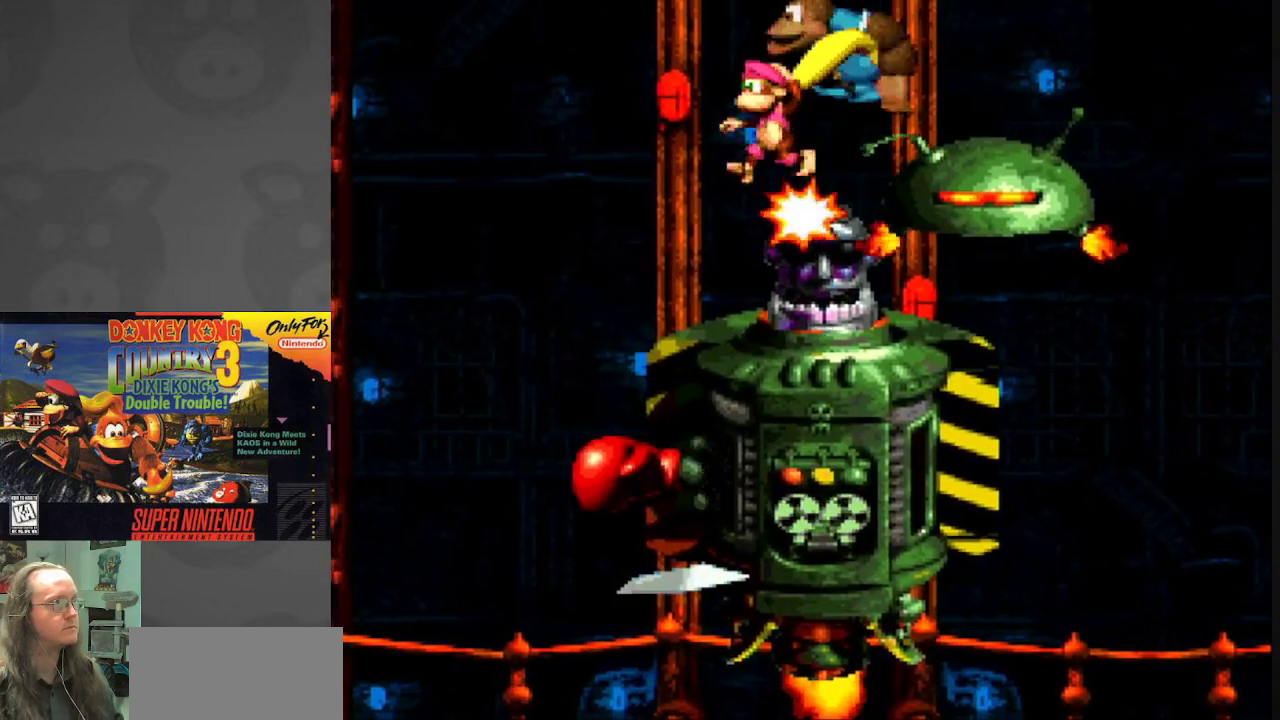
{"buttons": ["B", "Y"], "events": []}
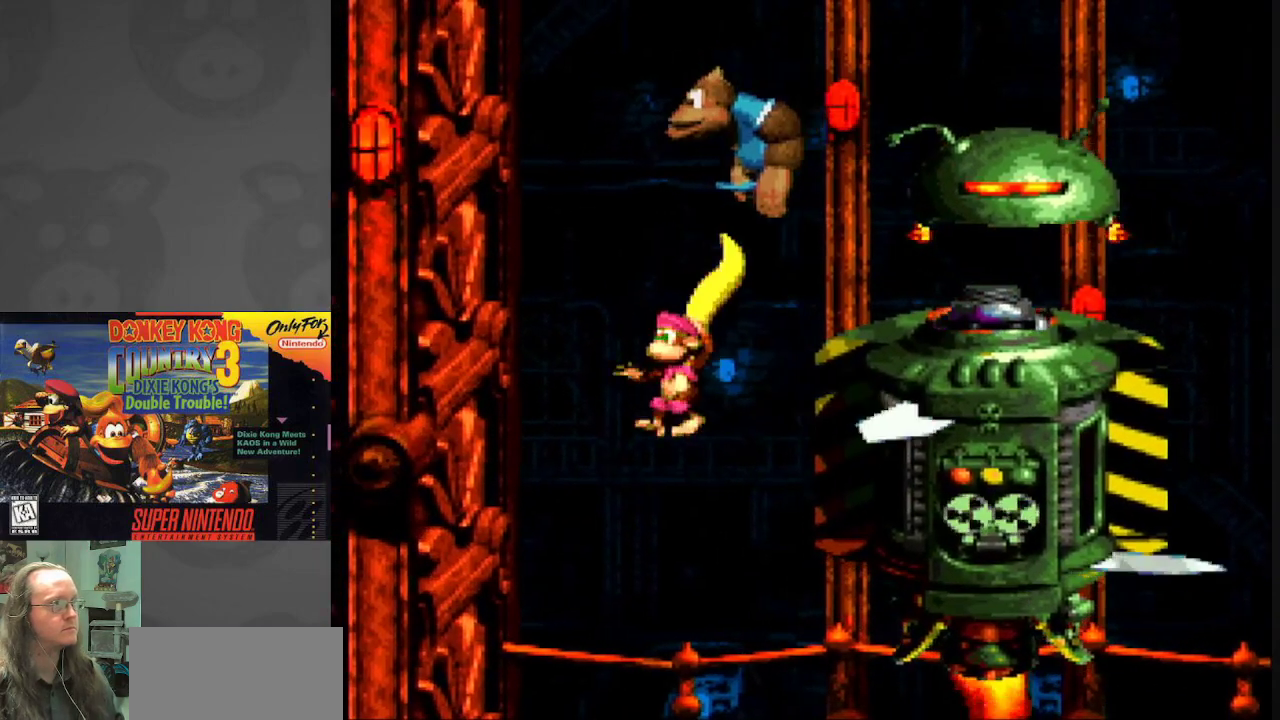
{"buttons": ["Y"], "events": [[17, "B", "up"], [183, "DPAD_LEFT", "down"], [400, "DPAD_LEFT", "up"]]}
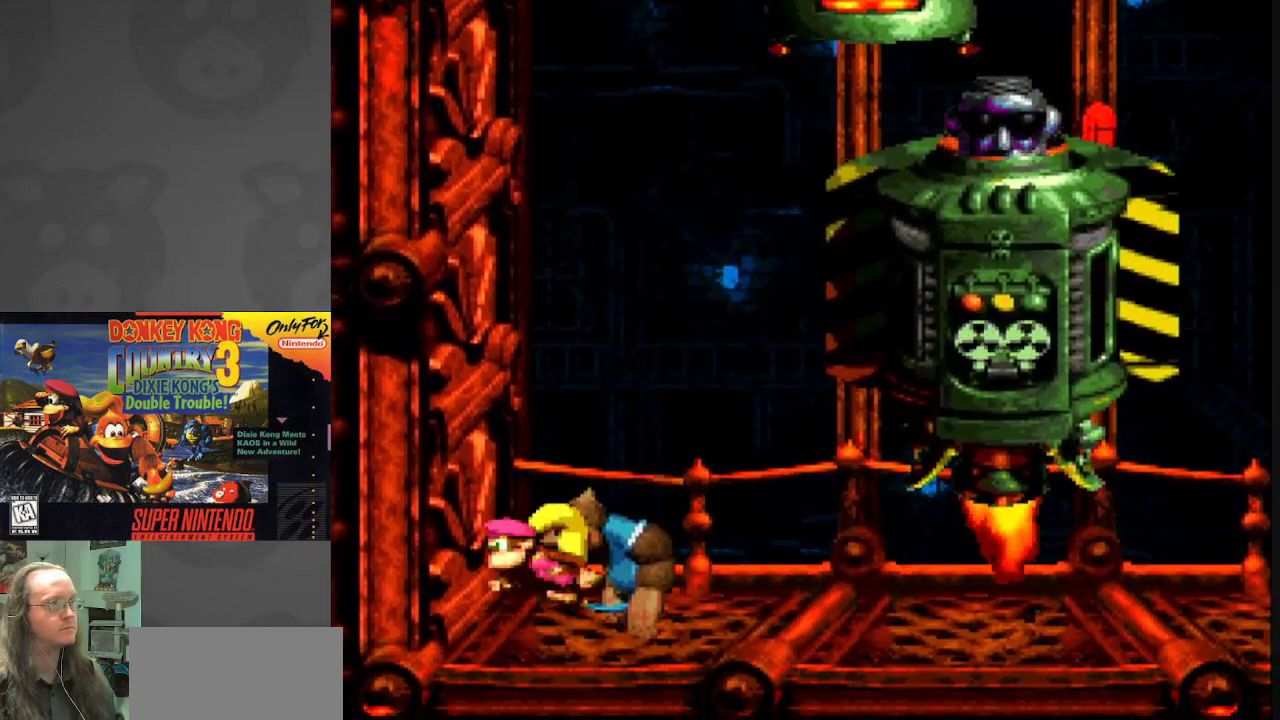
{"buttons": ["Y"], "events": [[250, "DPAD_RIGHT", "down"], [350, "DPAD_RIGHT", "up"]]}
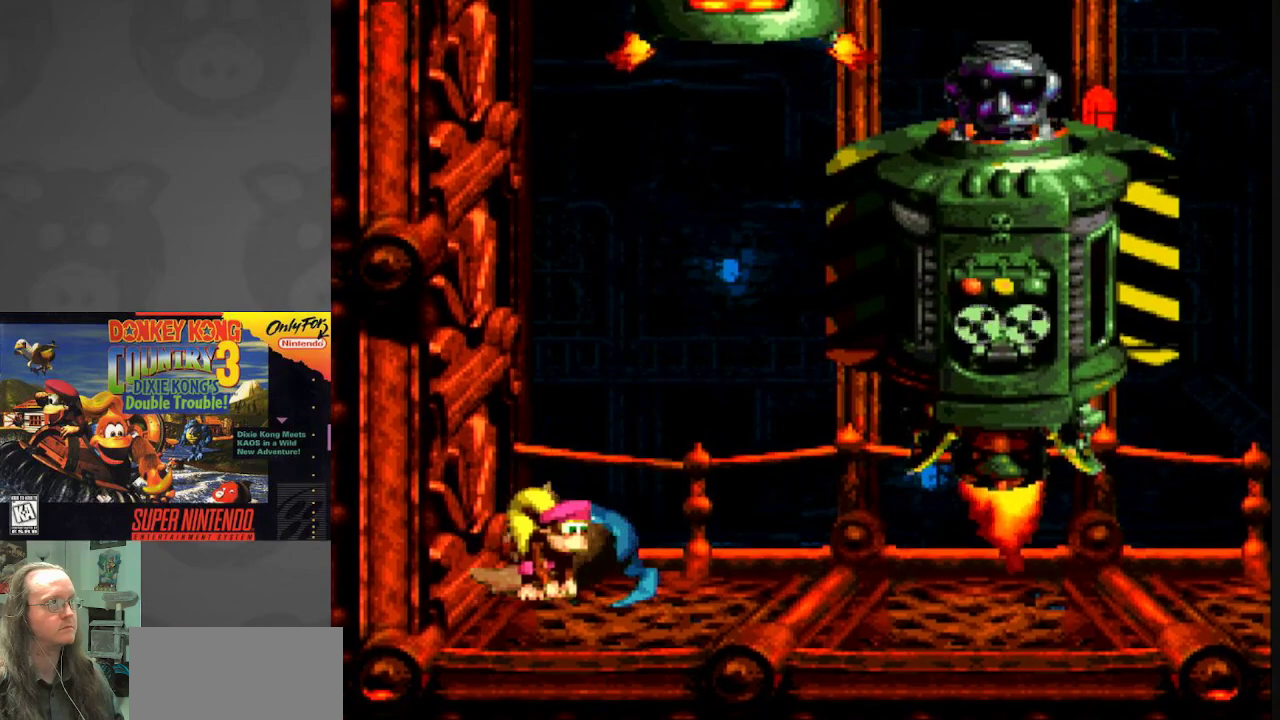
{"buttons": ["Y"], "events": [[250, "DPAD_LEFT", "down"], [367, "DPAD_LEFT", "up"]]}
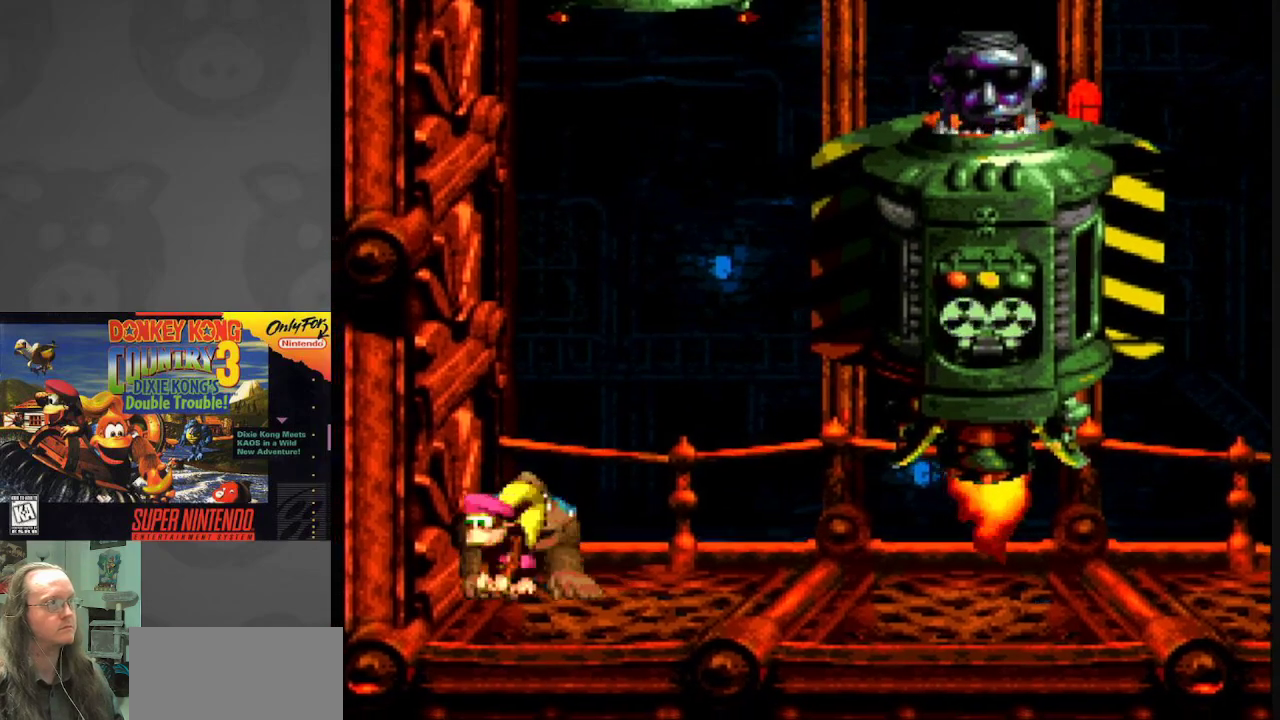
{"buttons": ["Y", "DPAD_RIGHT"], "events": [[183, "DPAD_RIGHT", "down"]]}
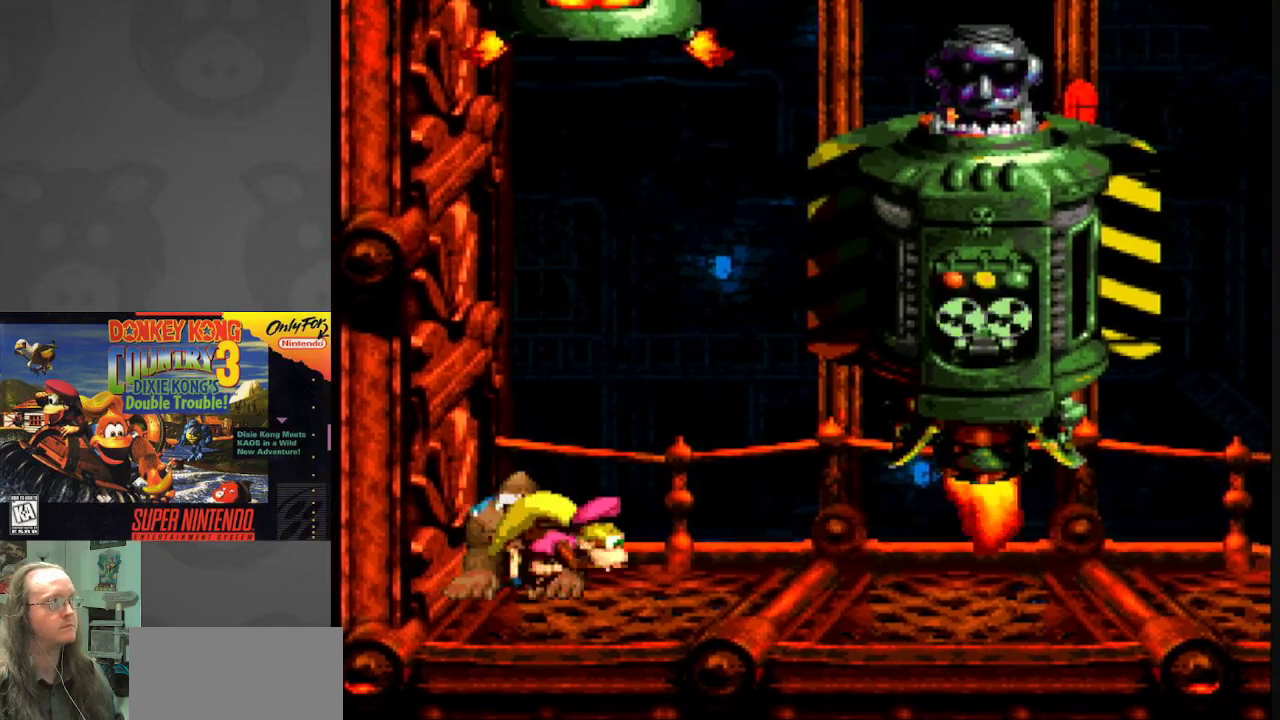
{"buttons": ["Y", "DPAD_LEFT"], "events": [[233, "DPAD_RIGHT", "up"], [250, "DPAD_LEFT", "down"]]}
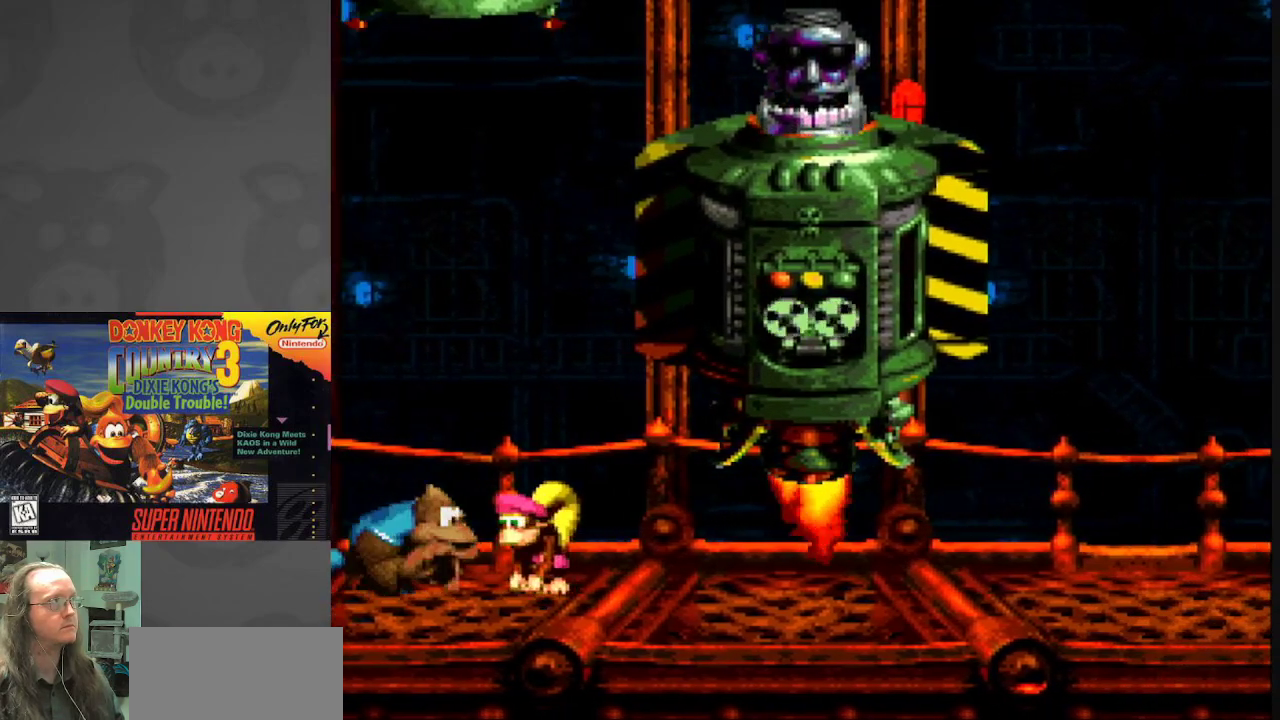
{"buttons": ["Y"], "events": [[500, "DPAD_LEFT", "up"]]}
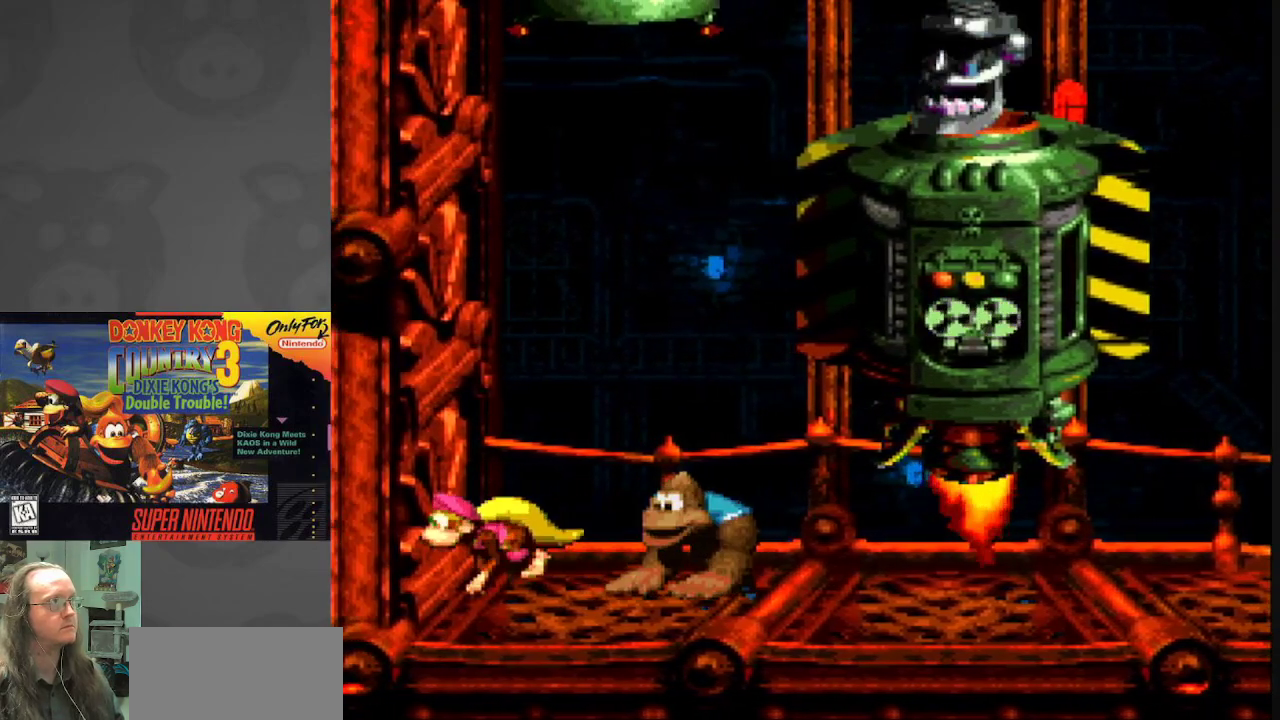
{"buttons": ["Y", "DPAD_RIGHT"], "events": [[33, "DPAD_RIGHT", "down"]]}
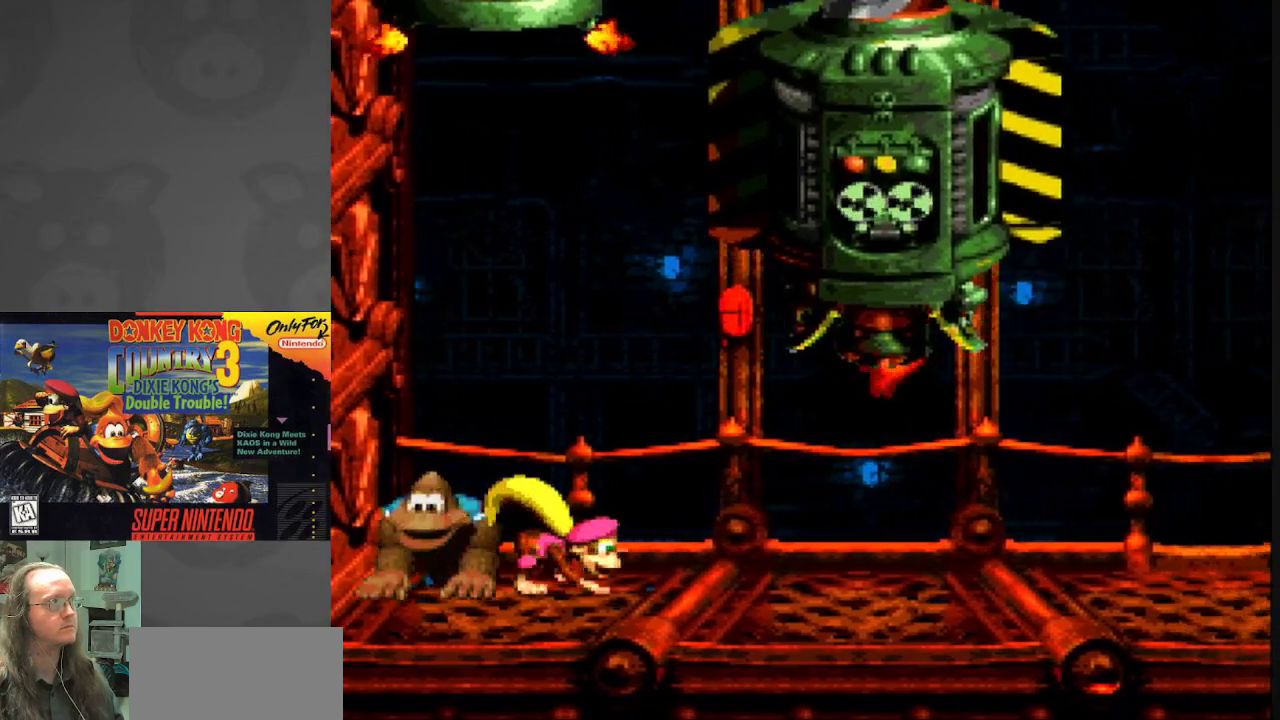
{"buttons": ["Y", "DPAD_RIGHT"], "events": []}
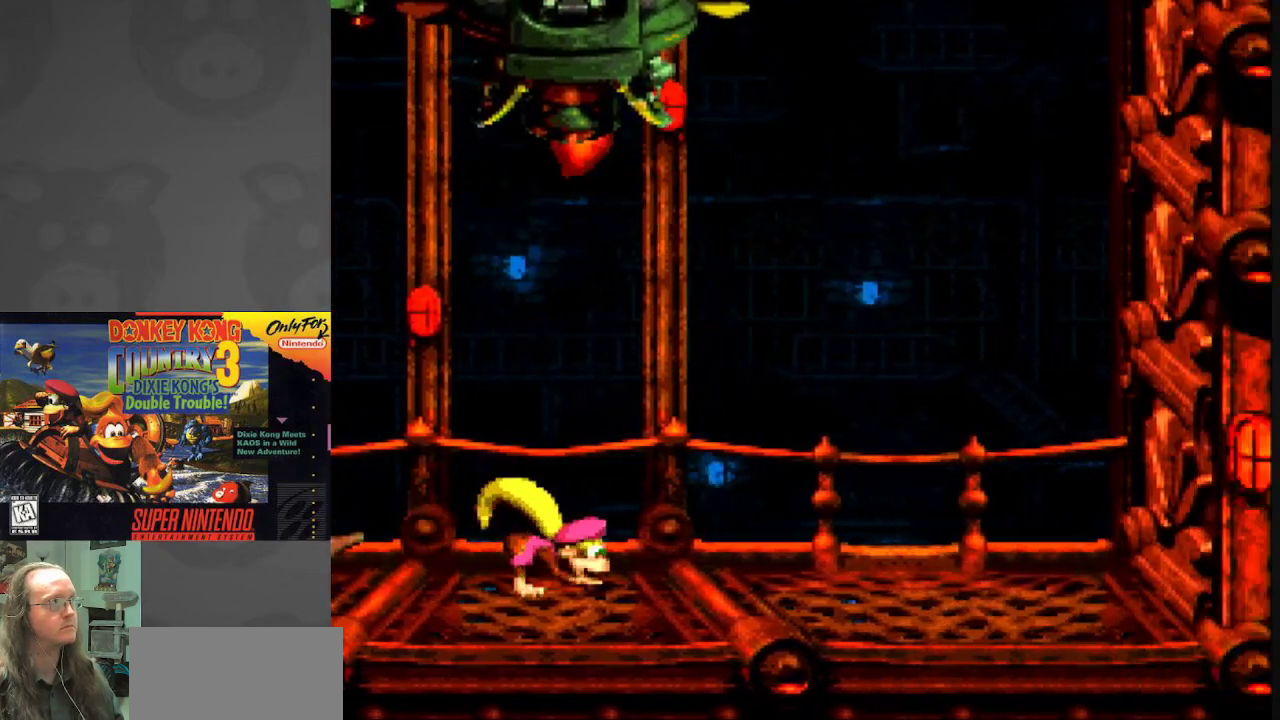
{"buttons": ["Y", "DPAD_RIGHT"], "events": []}
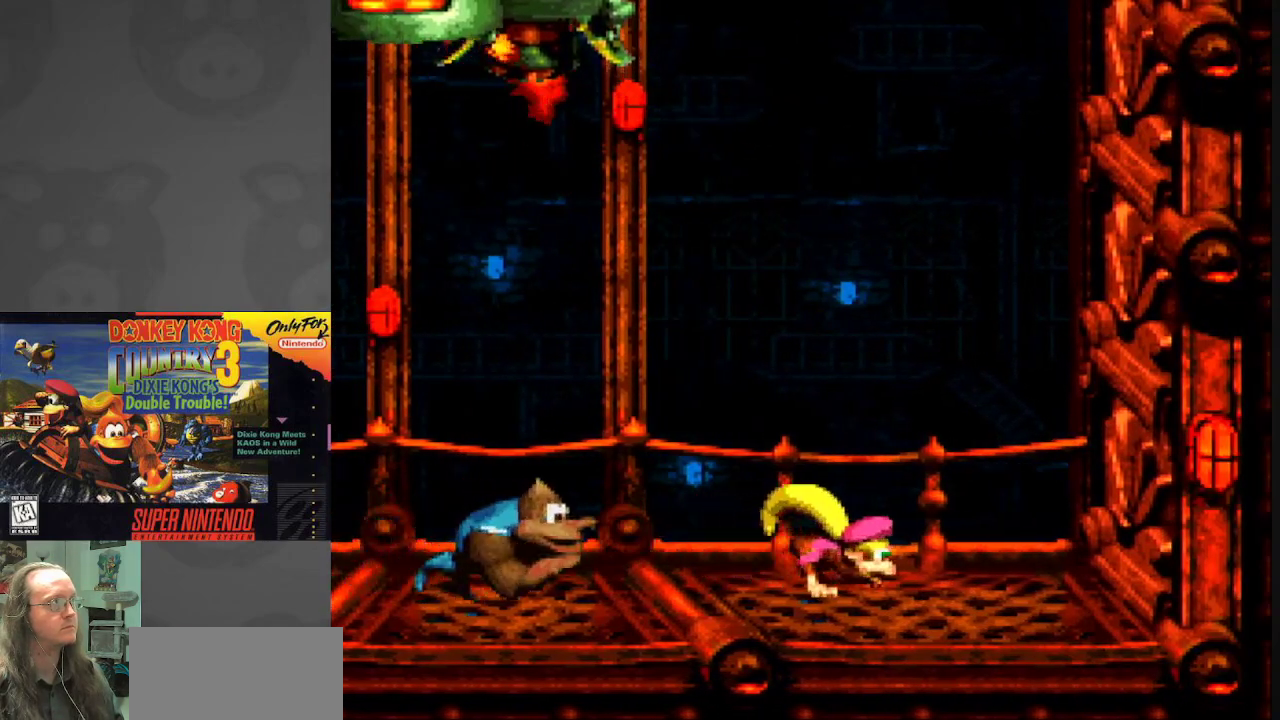
{"buttons": ["Y", "DPAD_LEFT"], "events": [[300, "DPAD_LEFT", "down"], [300, "DPAD_RIGHT", "up"]]}
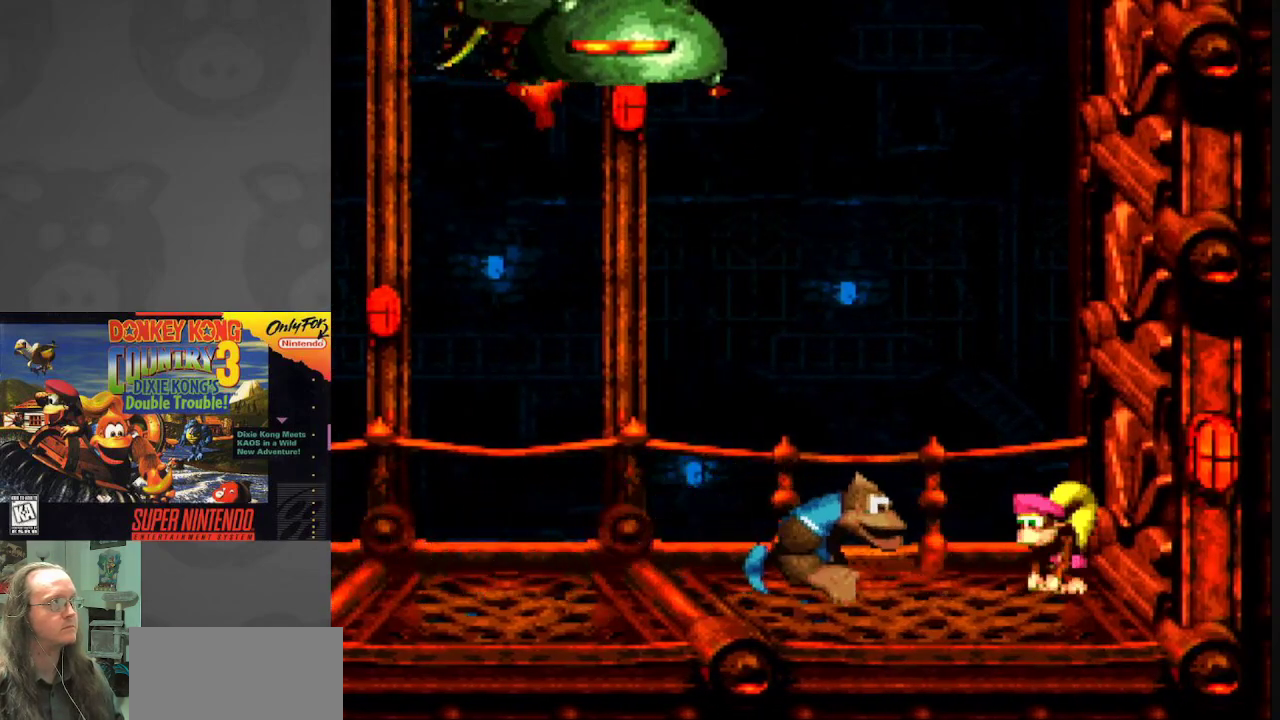
{"buttons": ["Y", "DPAD_LEFT"], "events": []}
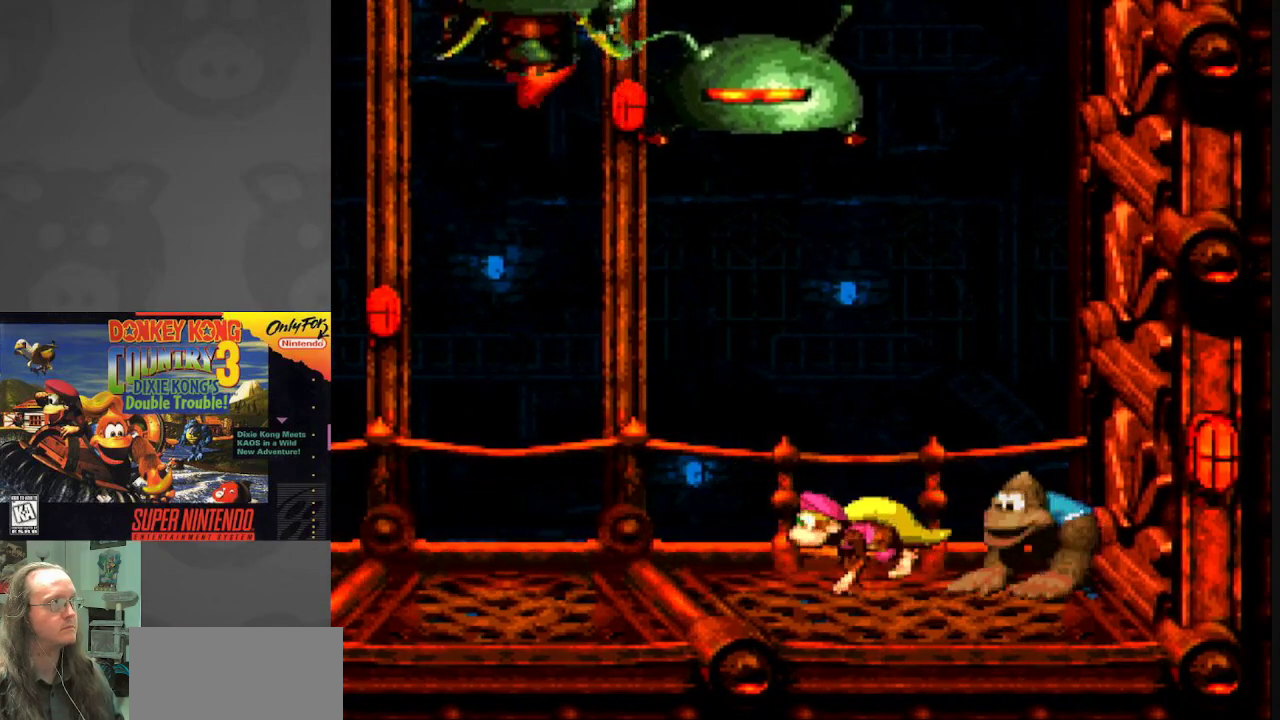
{"buttons": ["Y", "DPAD_LEFT"], "events": []}
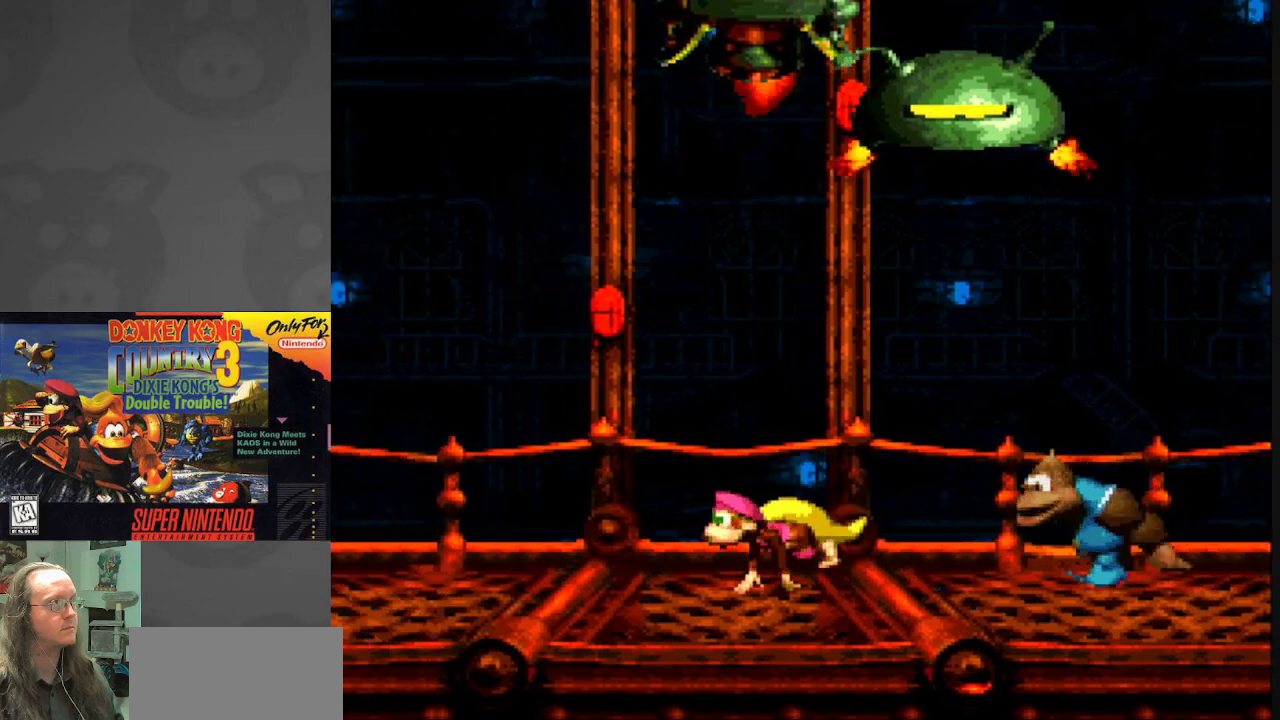
{"buttons": ["Y", "DPAD_LEFT"], "events": []}
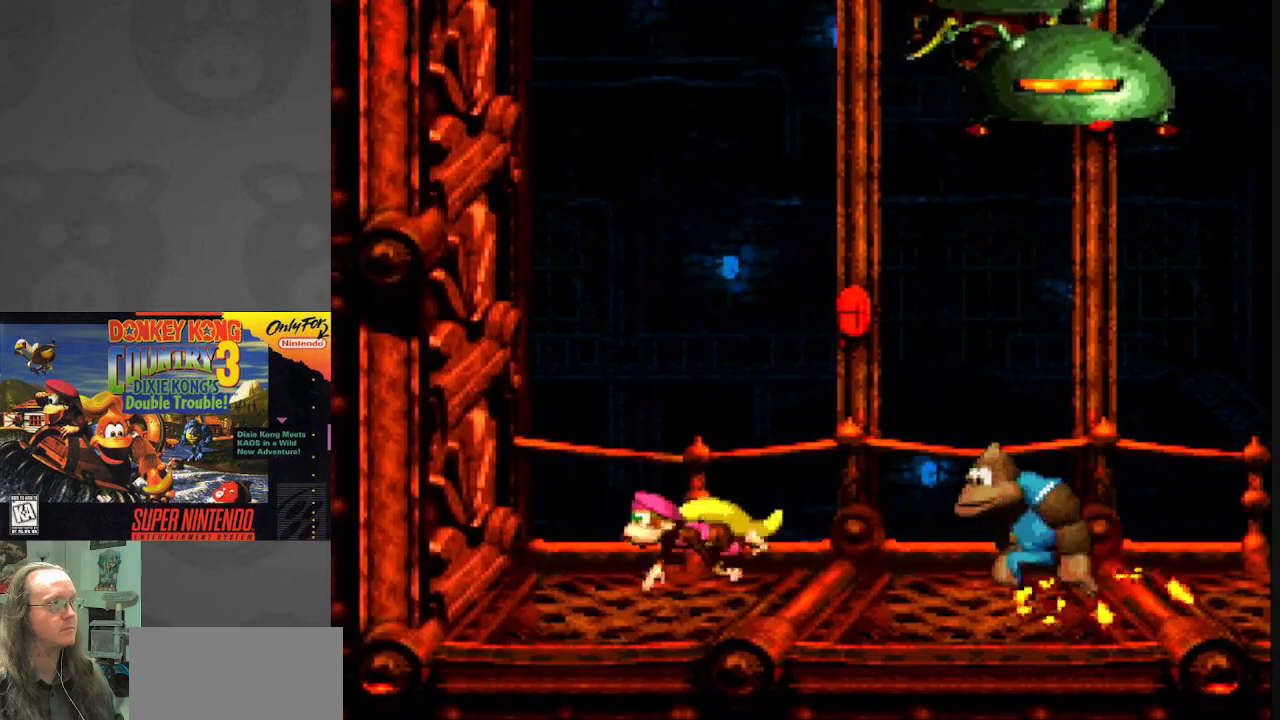
{"buttons": ["Y", "DPAD_RIGHT"], "events": [[183, "DPAD_LEFT", "up"], [200, "DPAD_RIGHT", "down"]]}
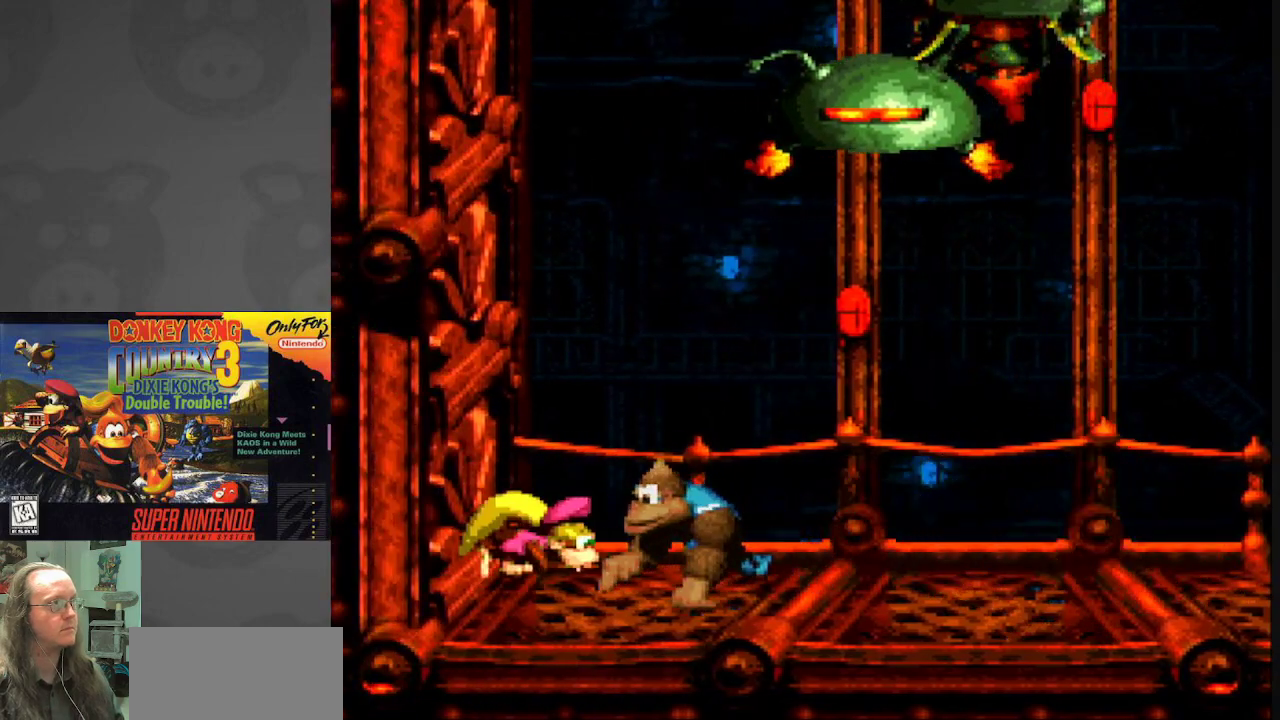
{"buttons": ["Y", "DPAD_RIGHT"], "events": []}
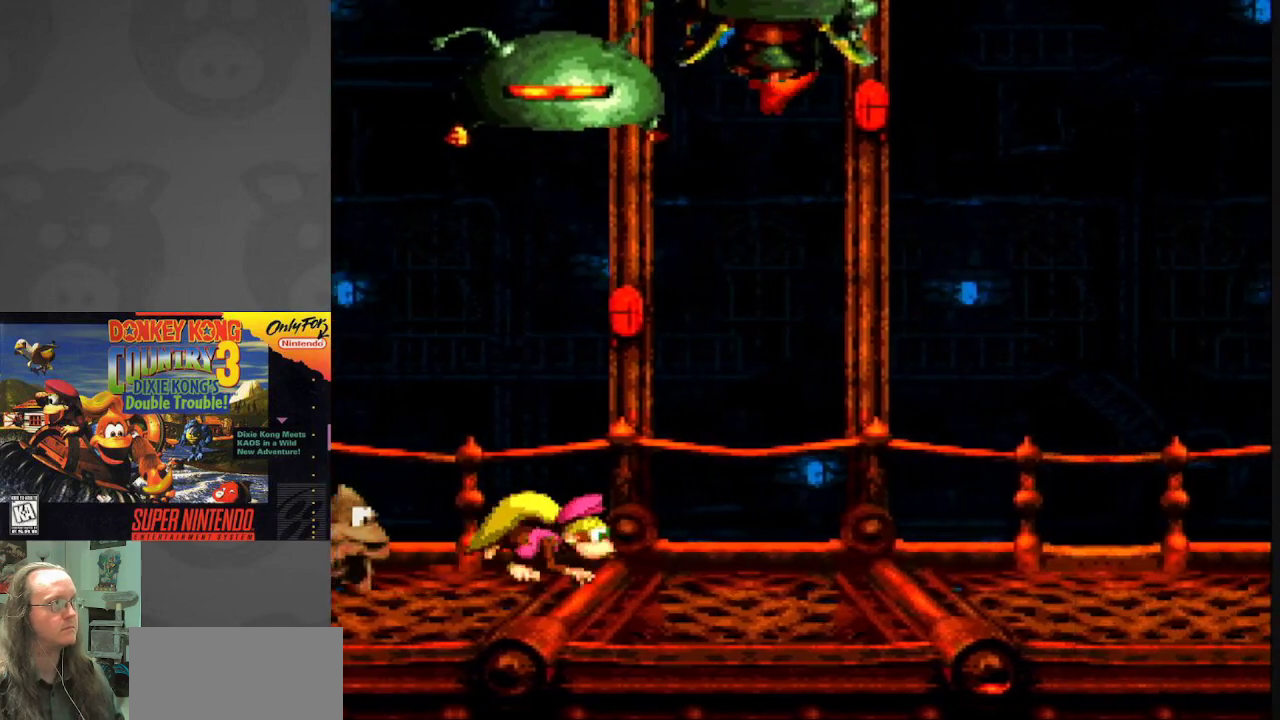
{"buttons": ["Y", "DPAD_RIGHT"], "events": []}